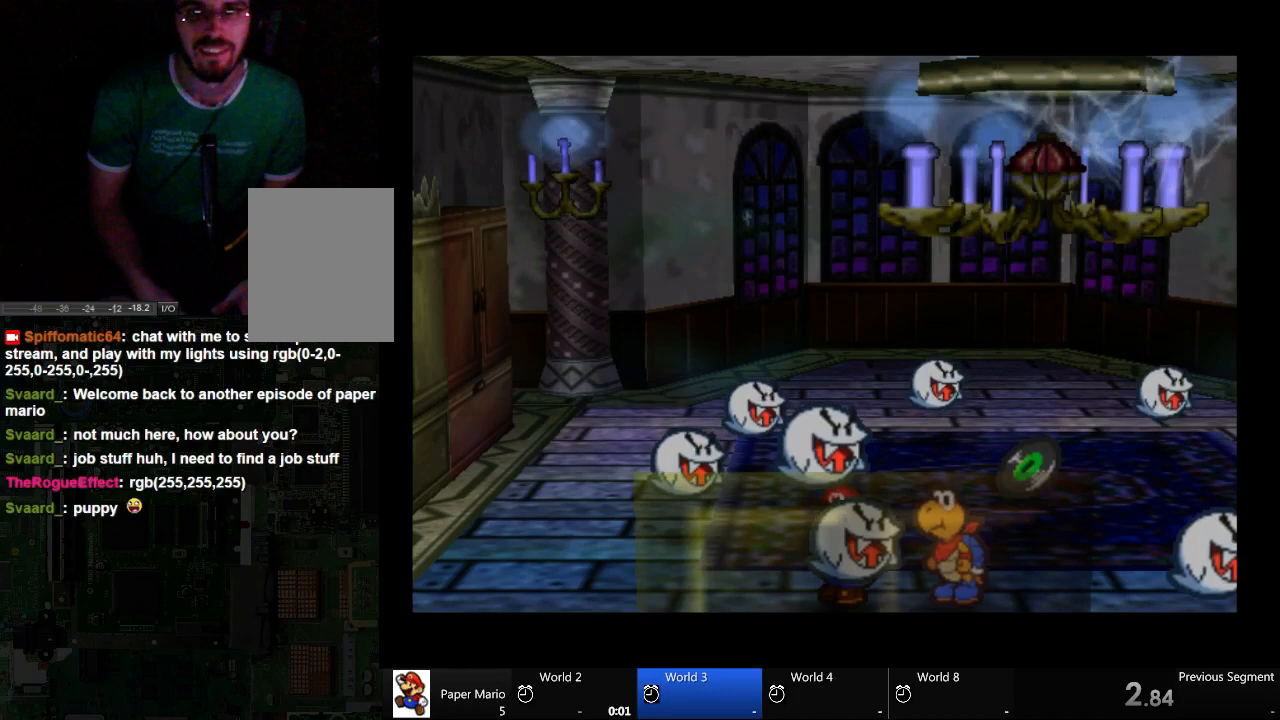
Gameplay with a controller (Xbox layout); each line is a JSON object with the inputs held at the frame after it. "events" lists button and stick changes between this image and that frame as [ms after this image, input, new state], when the widget could be followed in between. Not read: A L2 L3 R3.
{"buttons": [], "left_stick": "up-right", "right_stick": "center", "events": [[367, "left_stick", "up-right"]]}
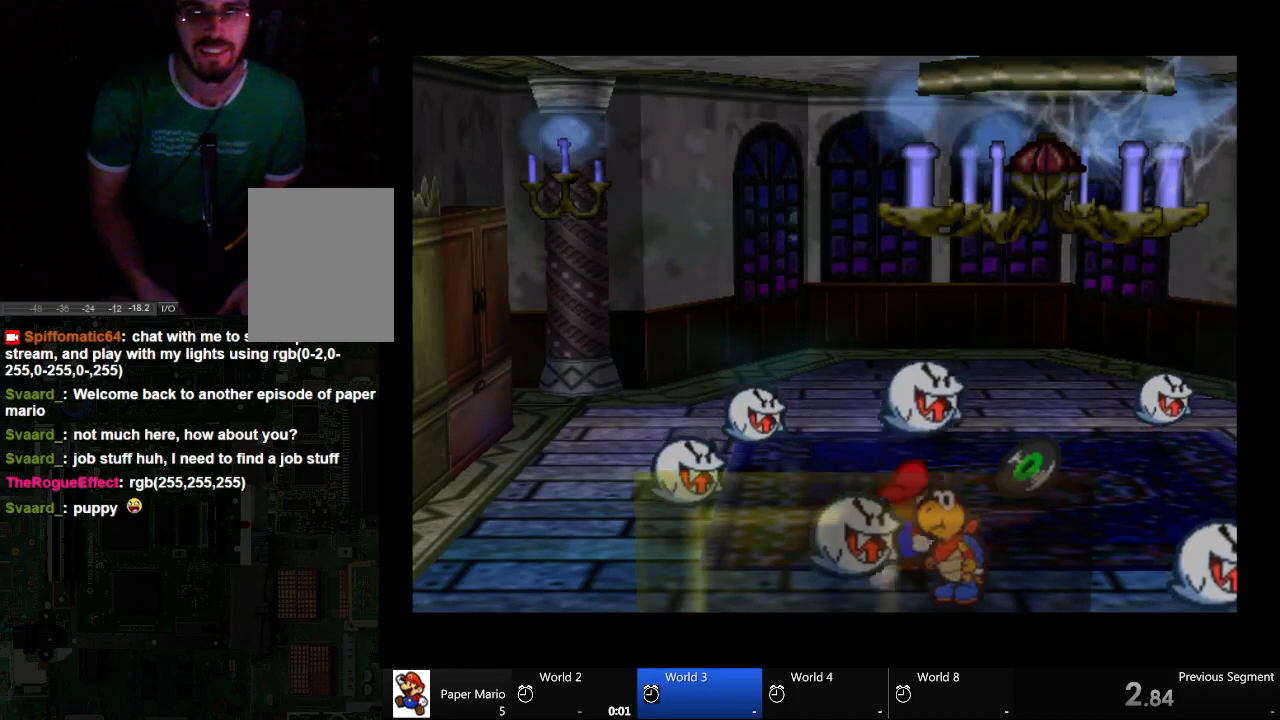
{"buttons": [], "left_stick": "center", "right_stick": "center", "events": [[367, "left_stick", "center"]]}
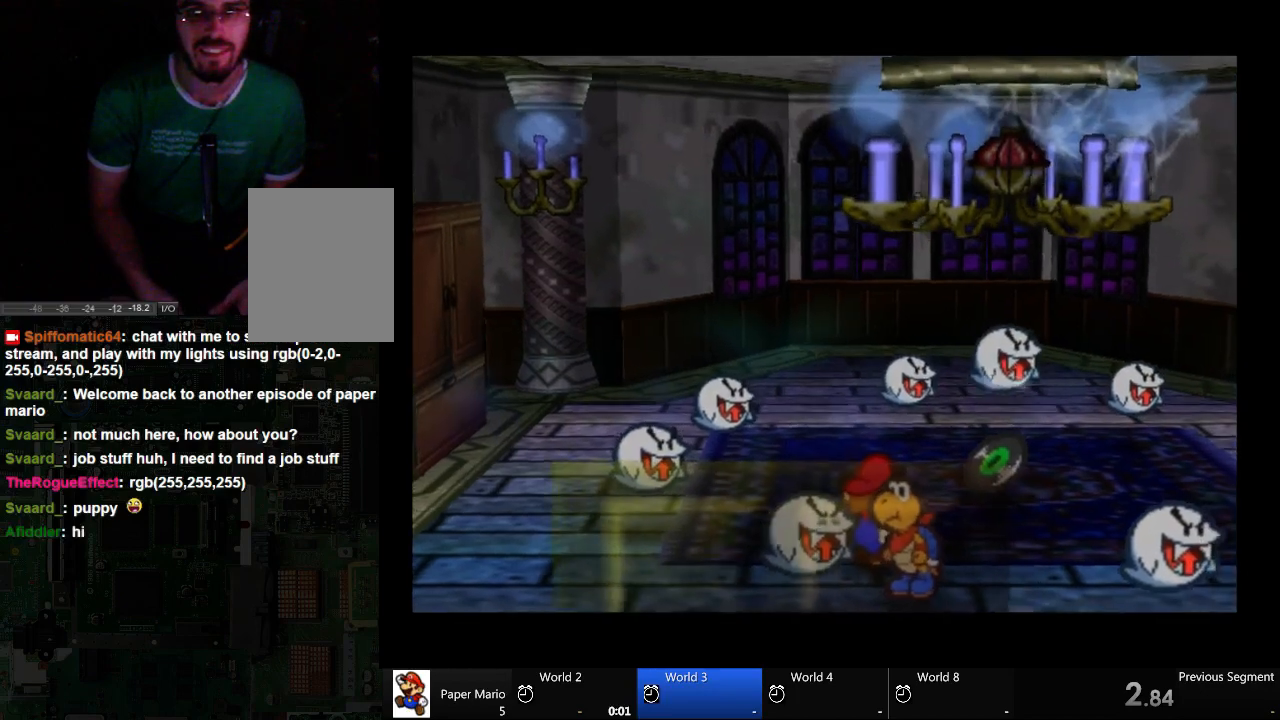
{"buttons": [], "left_stick": "up-right", "right_stick": "center", "events": [[233, "left_stick", "up-right"]]}
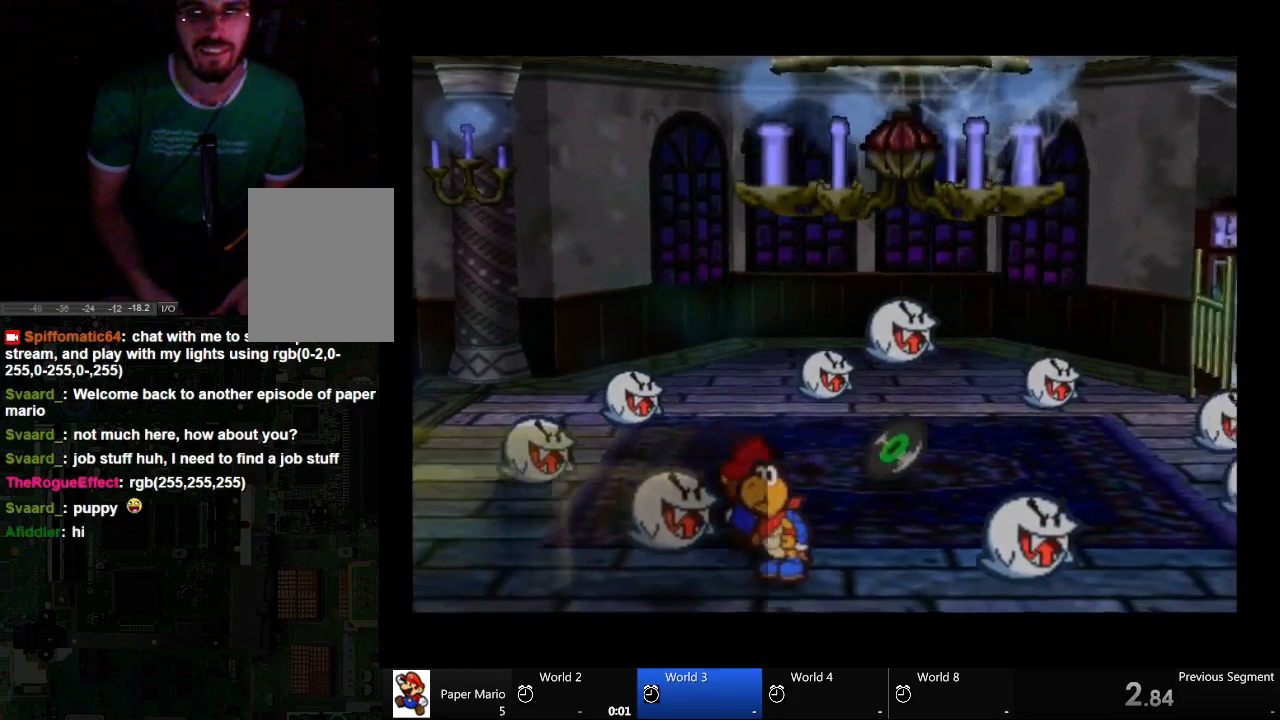
{"buttons": [], "left_stick": "center", "right_stick": "center", "events": [[200, "left_stick", "center"]]}
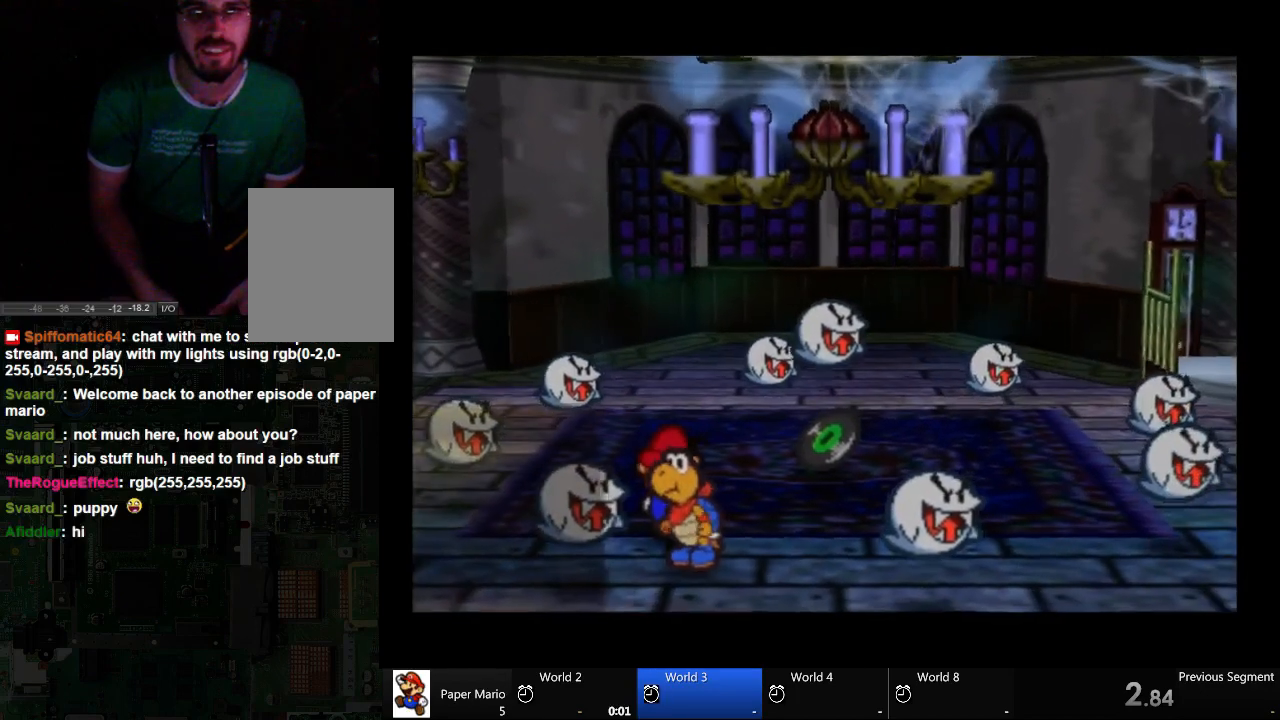
{"buttons": [], "left_stick": "center", "right_stick": "center", "events": []}
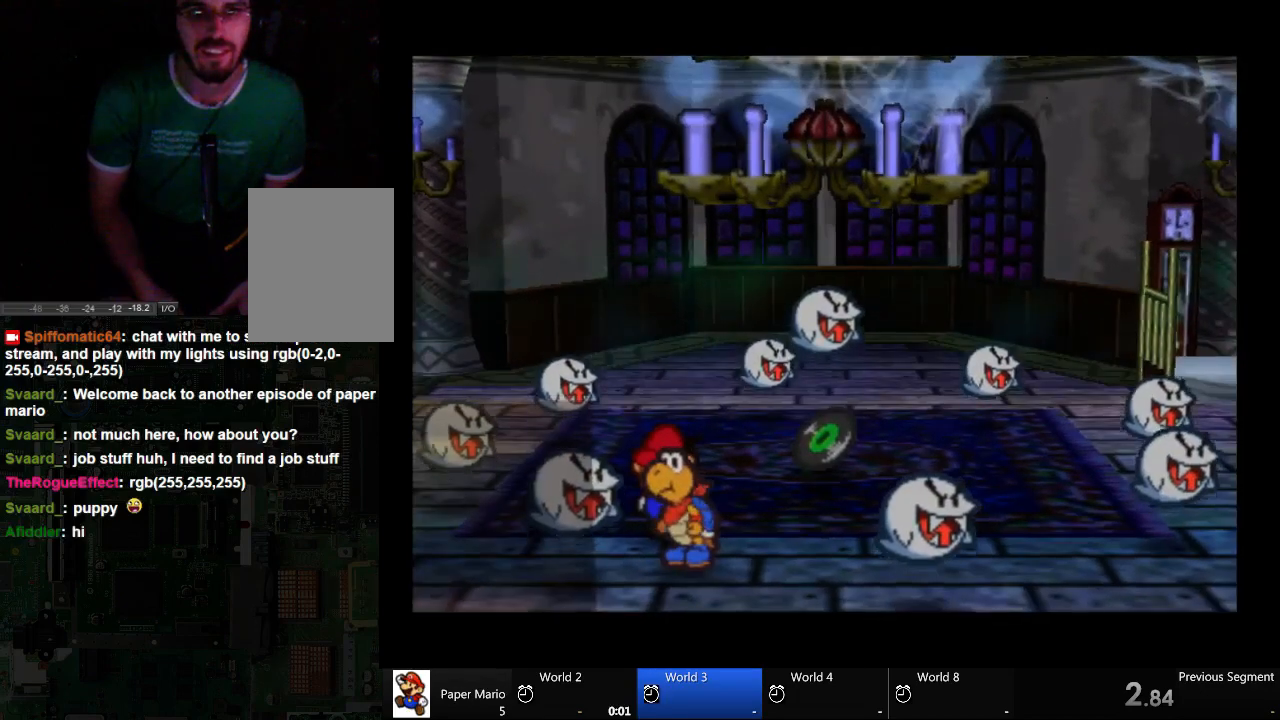
{"buttons": [], "left_stick": "center", "right_stick": "center", "events": []}
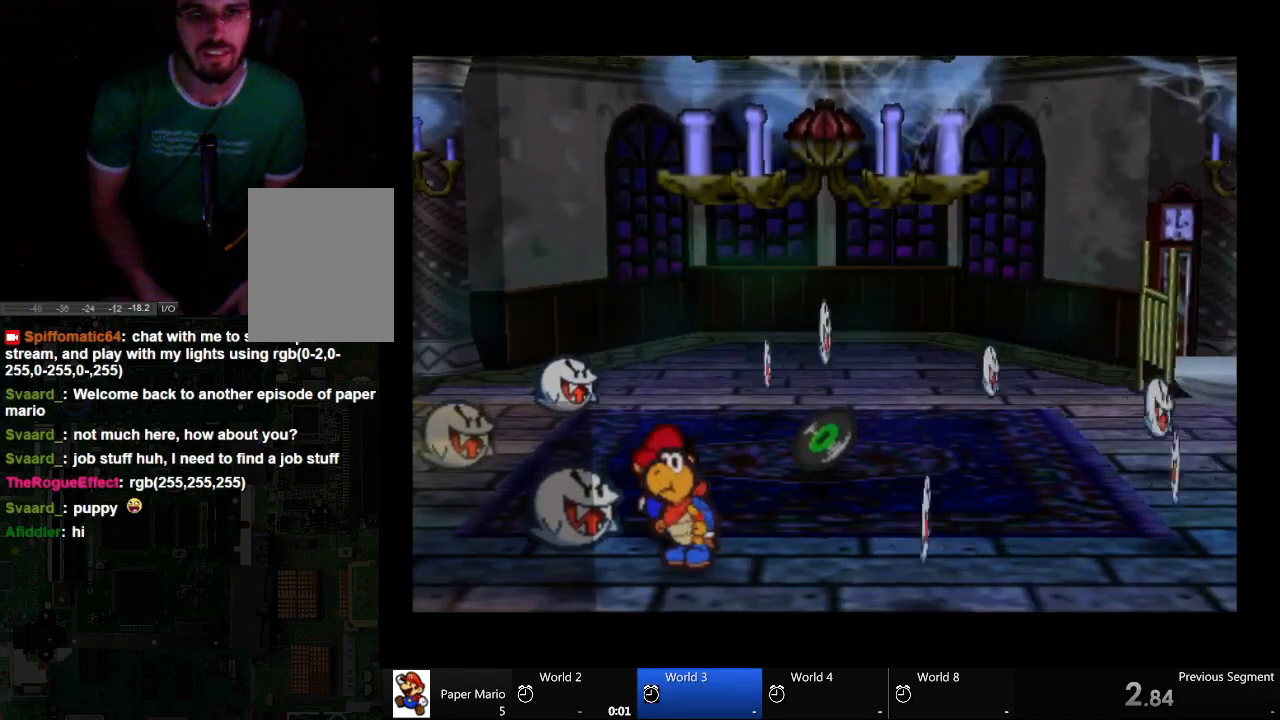
{"buttons": [], "left_stick": "center", "right_stick": "center", "events": []}
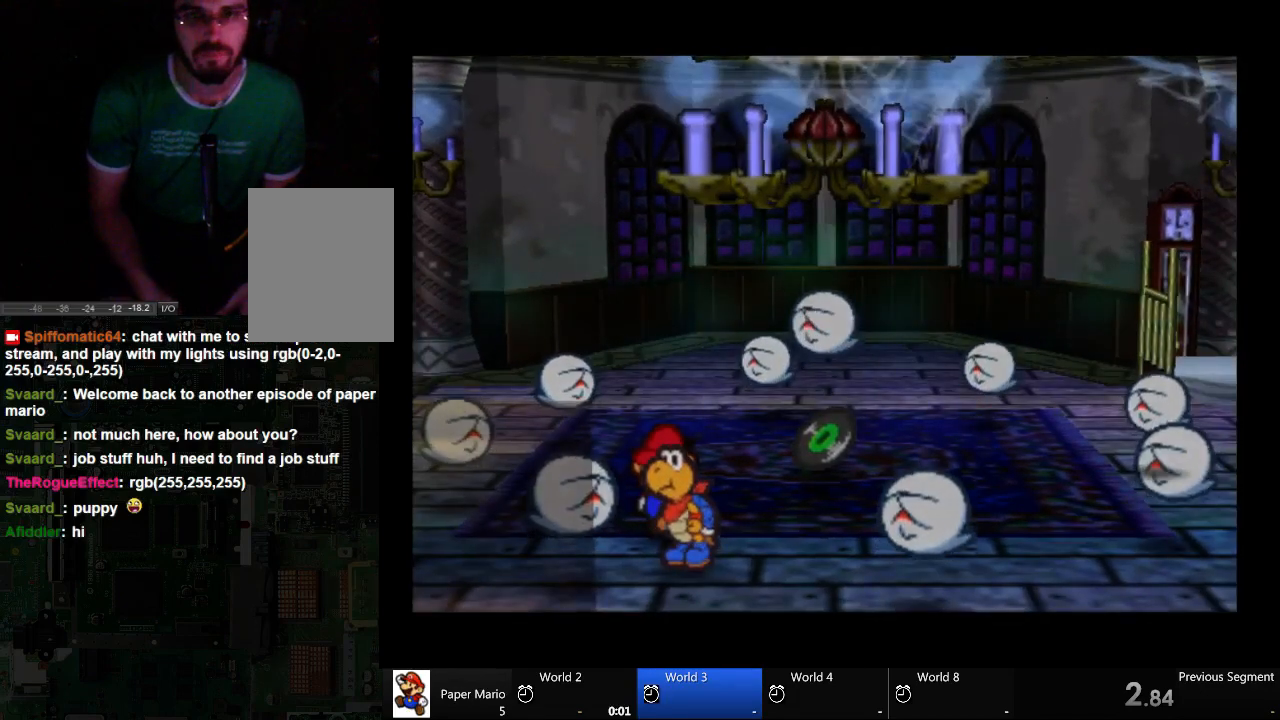
{"buttons": [], "left_stick": "center", "right_stick": "center", "events": []}
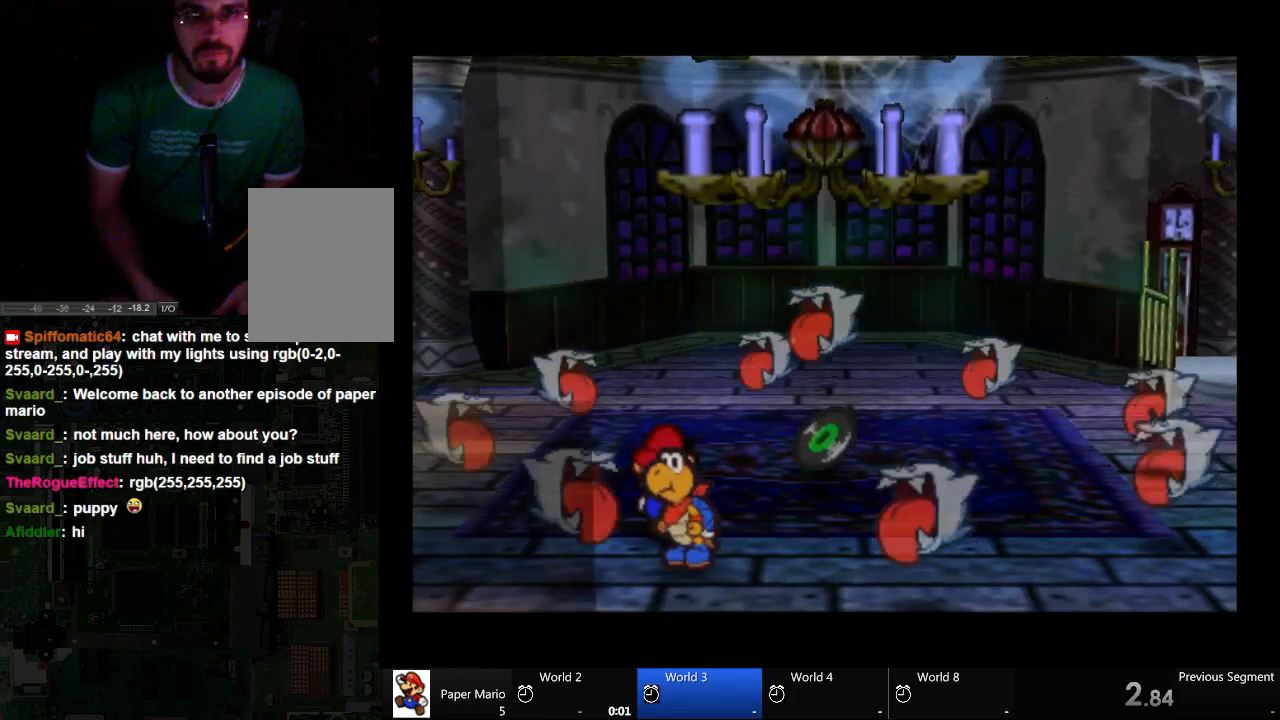
{"buttons": [], "left_stick": "center", "right_stick": "center", "events": []}
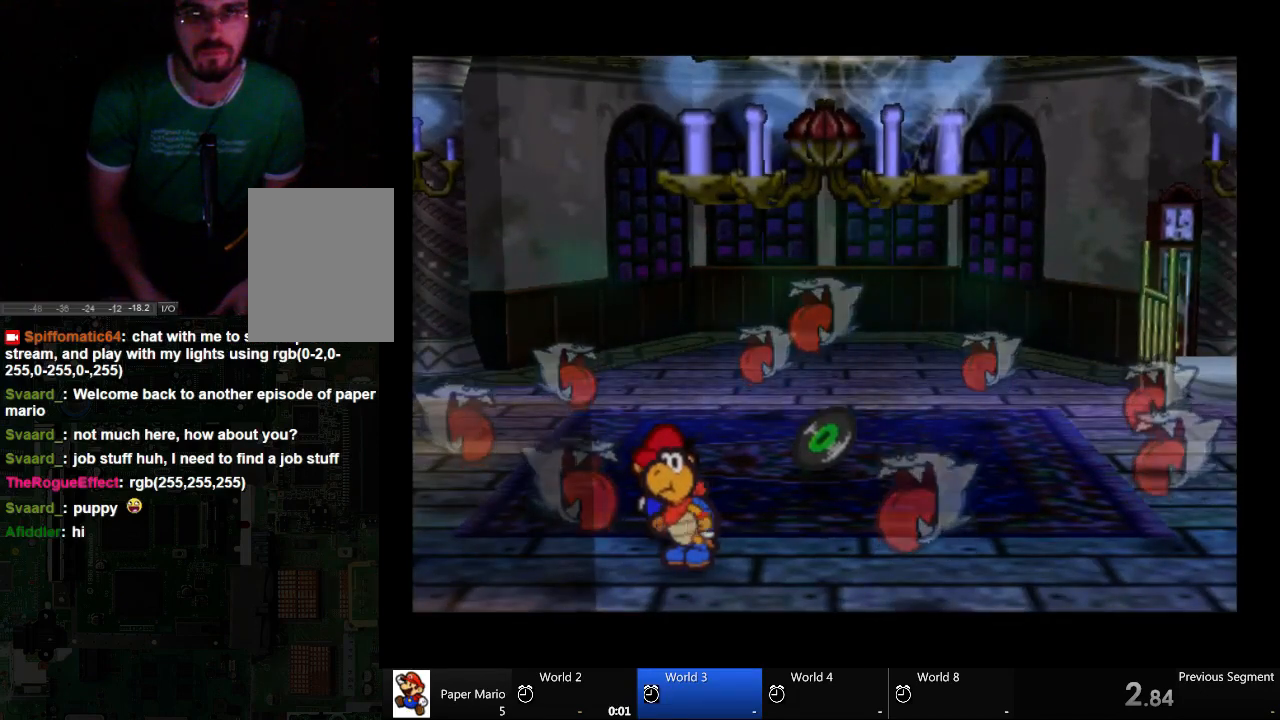
{"buttons": [], "left_stick": "center", "right_stick": "center", "events": []}
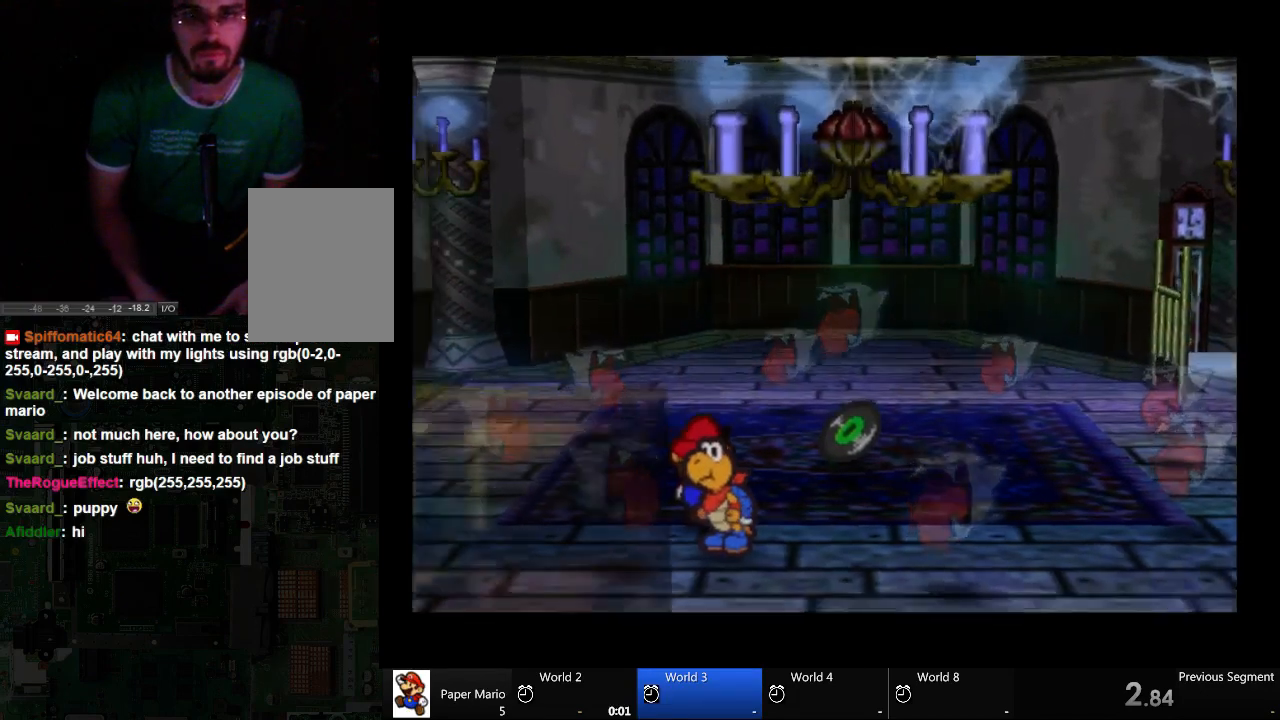
{"buttons": [], "left_stick": "center", "right_stick": "center", "events": [[100, "left_stick", "up-right"], [500, "left_stick", "center"]]}
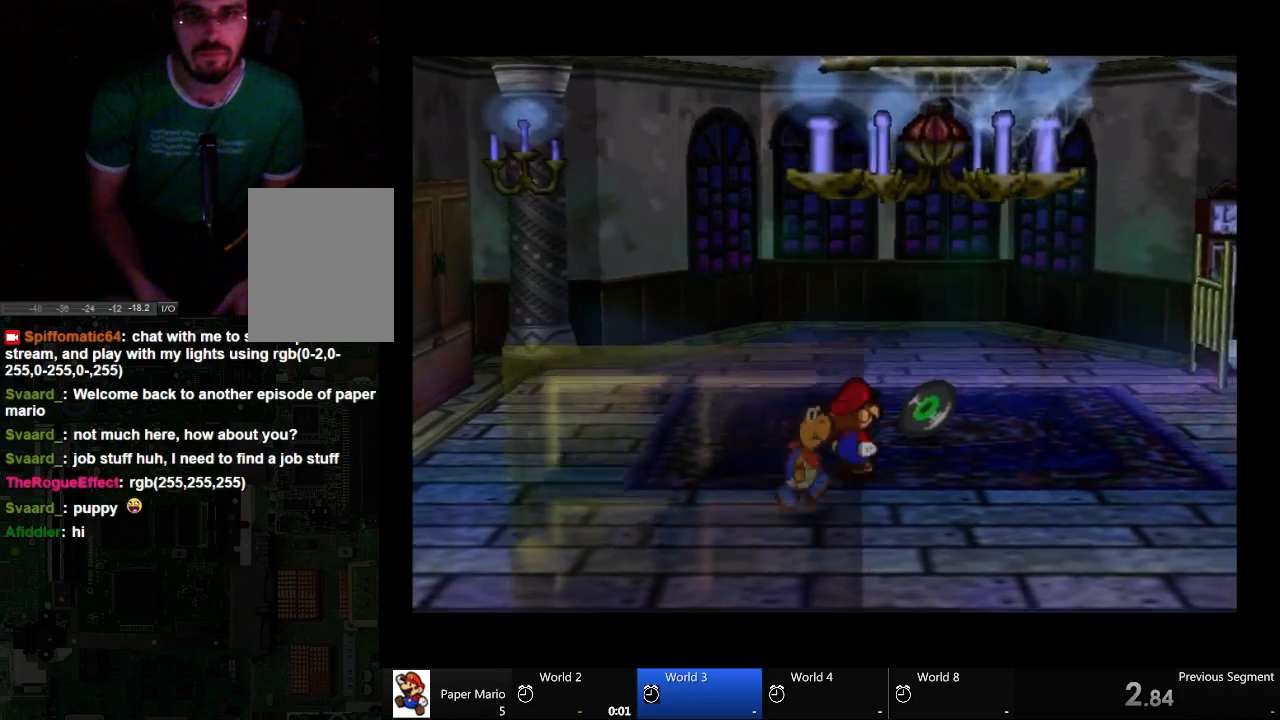
{"buttons": [], "left_stick": "up-right", "right_stick": "center", "events": [[233, "left_stick", "up-right"]]}
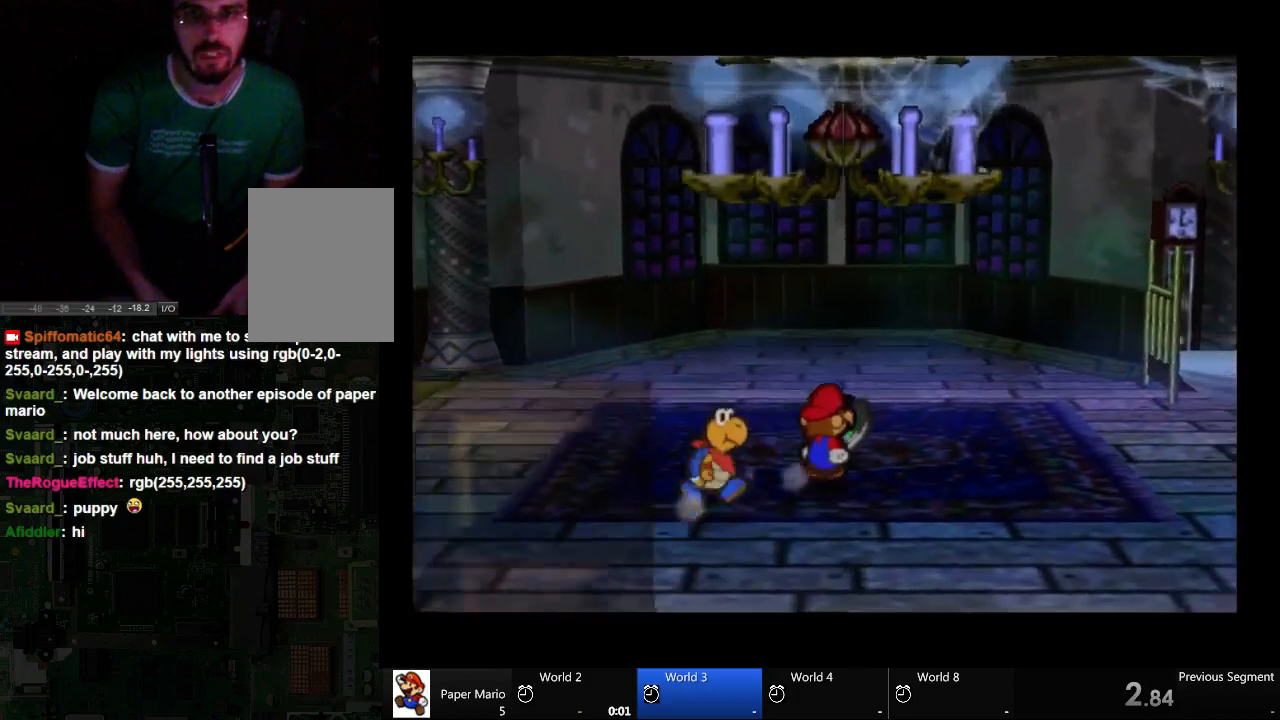
{"buttons": [], "left_stick": "center", "right_stick": "center", "events": [[67, "left_stick", "up"], [233, "left_stick", "center"]]}
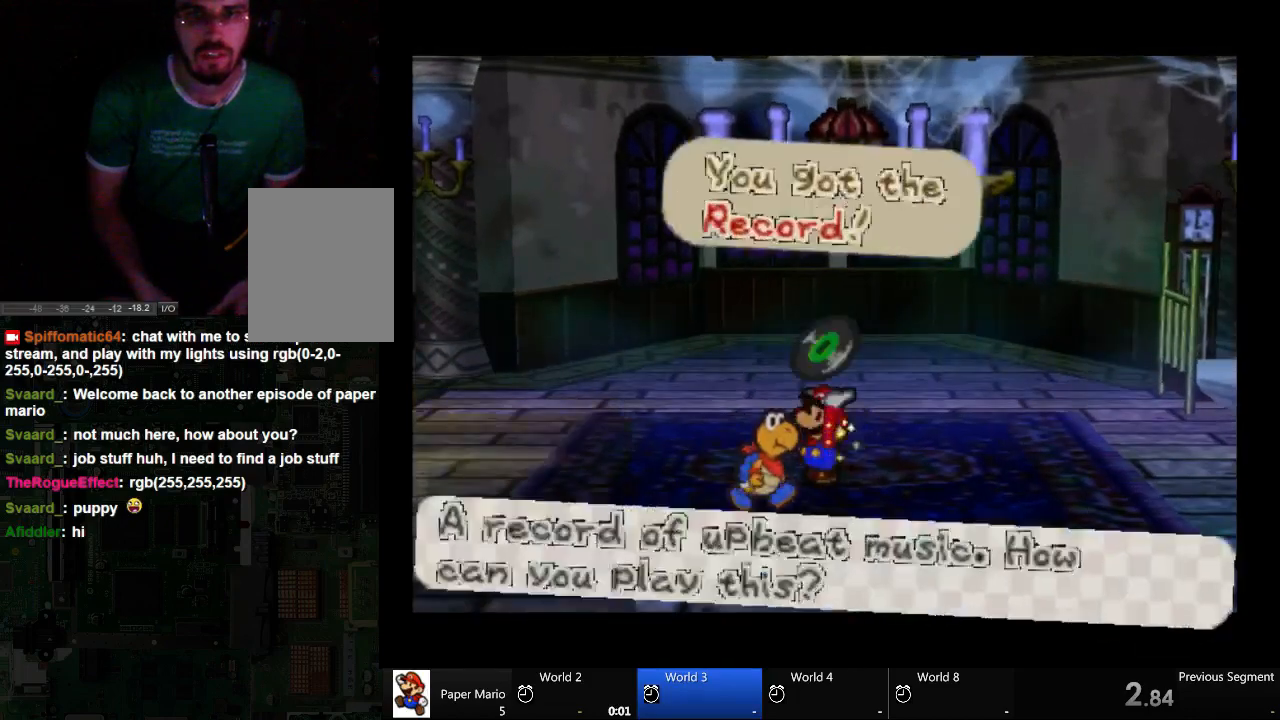
{"buttons": [], "left_stick": "center", "right_stick": "center", "events": [[100, "left_stick", "right"], [333, "left_stick", "center"]]}
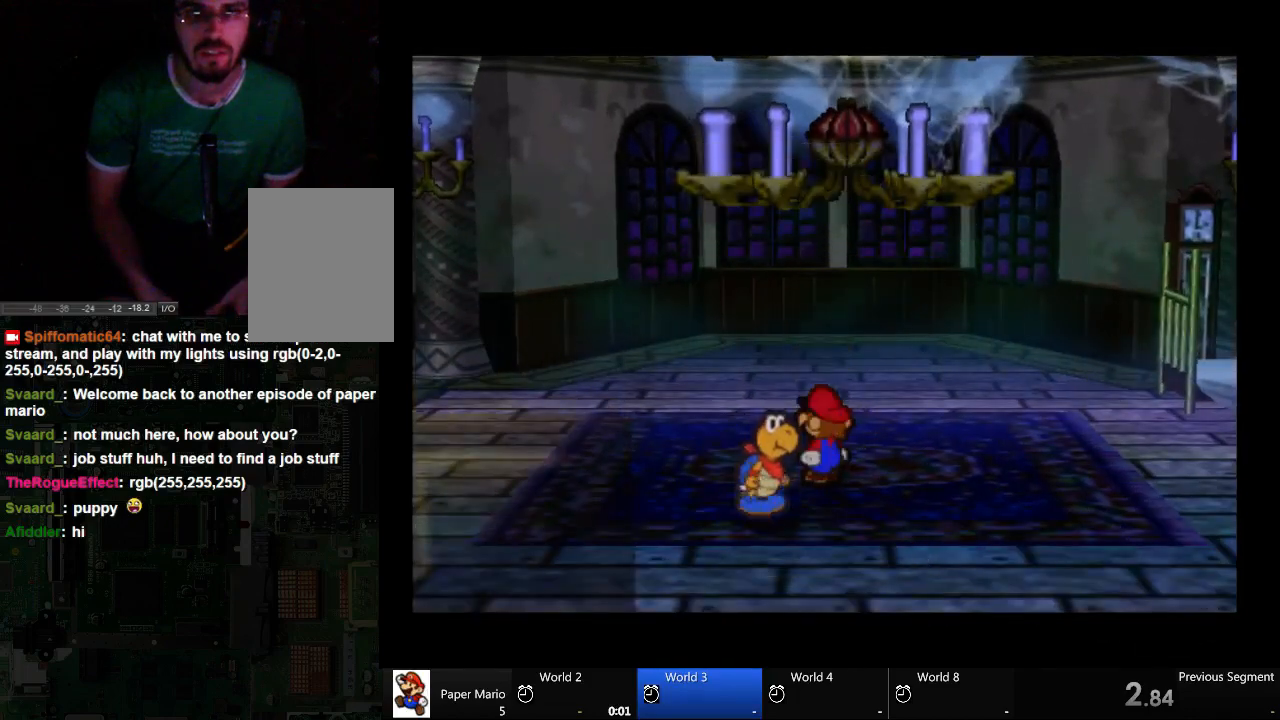
{"buttons": [], "left_stick": "up-left", "right_stick": "center", "events": [[500, "left_stick", "up-left"]]}
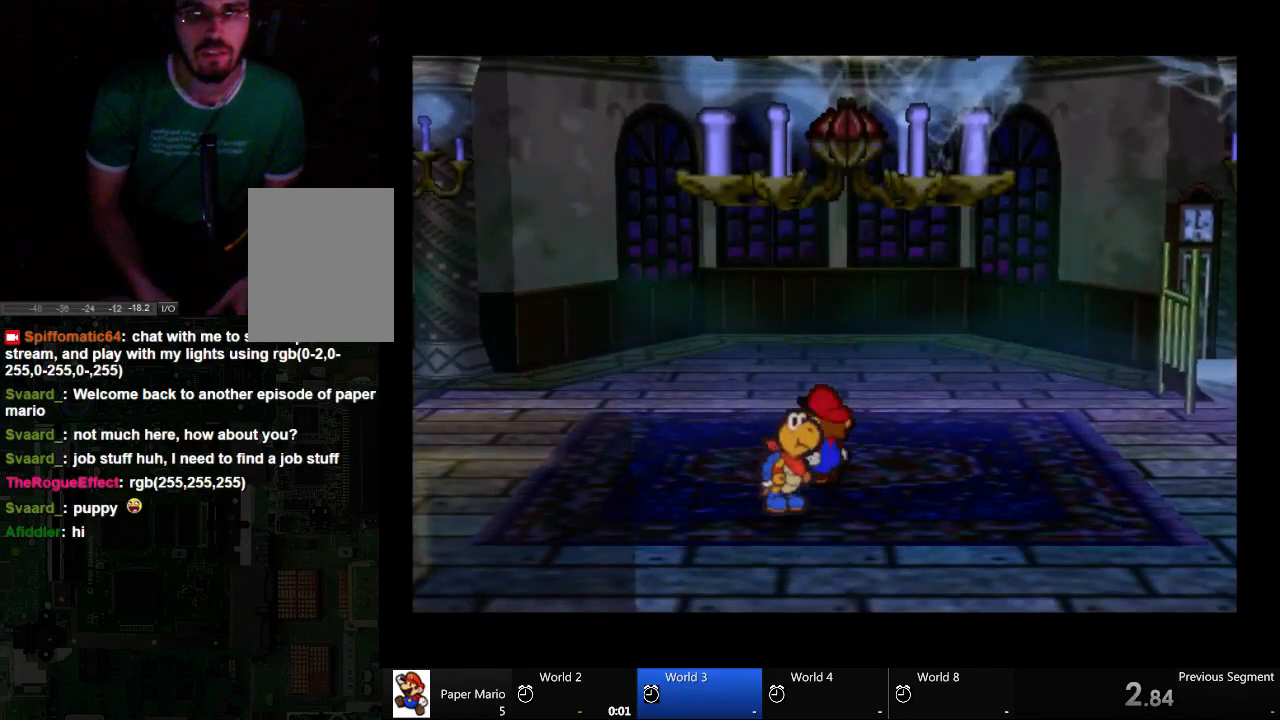
{"buttons": [], "left_stick": "left", "right_stick": "center", "events": [[100, "left_stick", "left"]]}
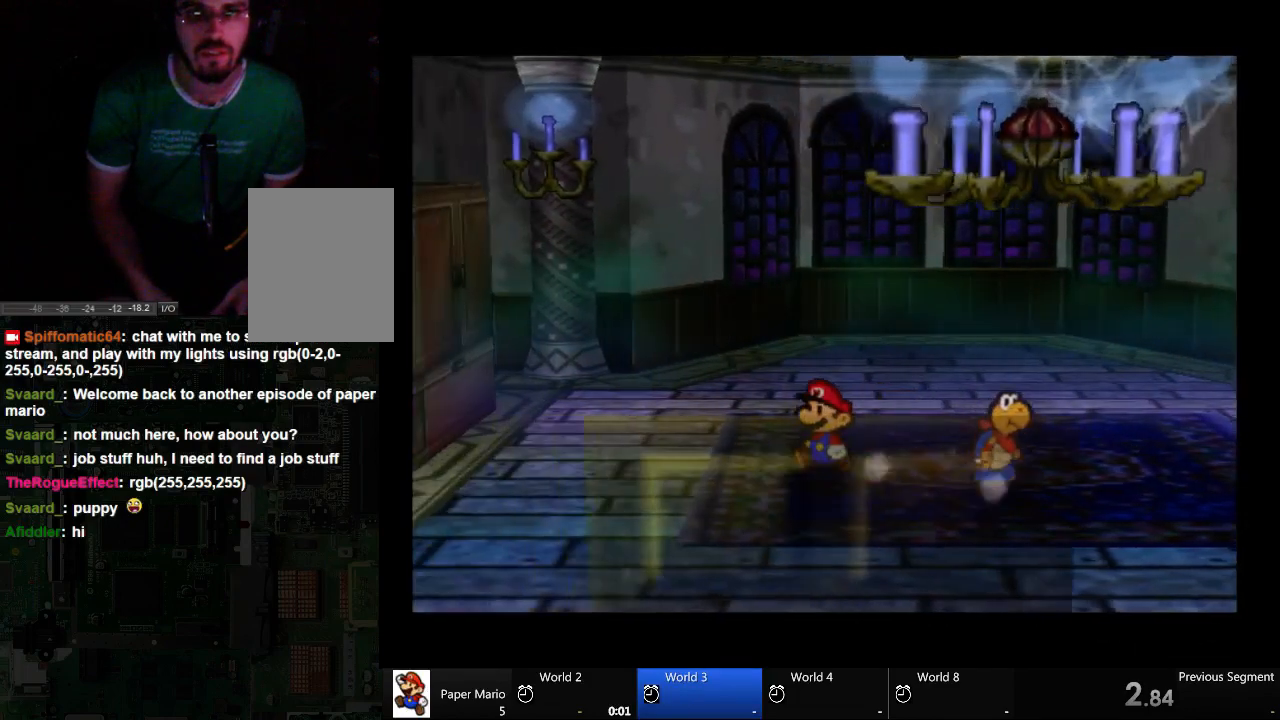
{"buttons": [], "left_stick": "up-right", "right_stick": "center", "events": [[100, "left_stick", "center"], [433, "left_stick", "up-right"]]}
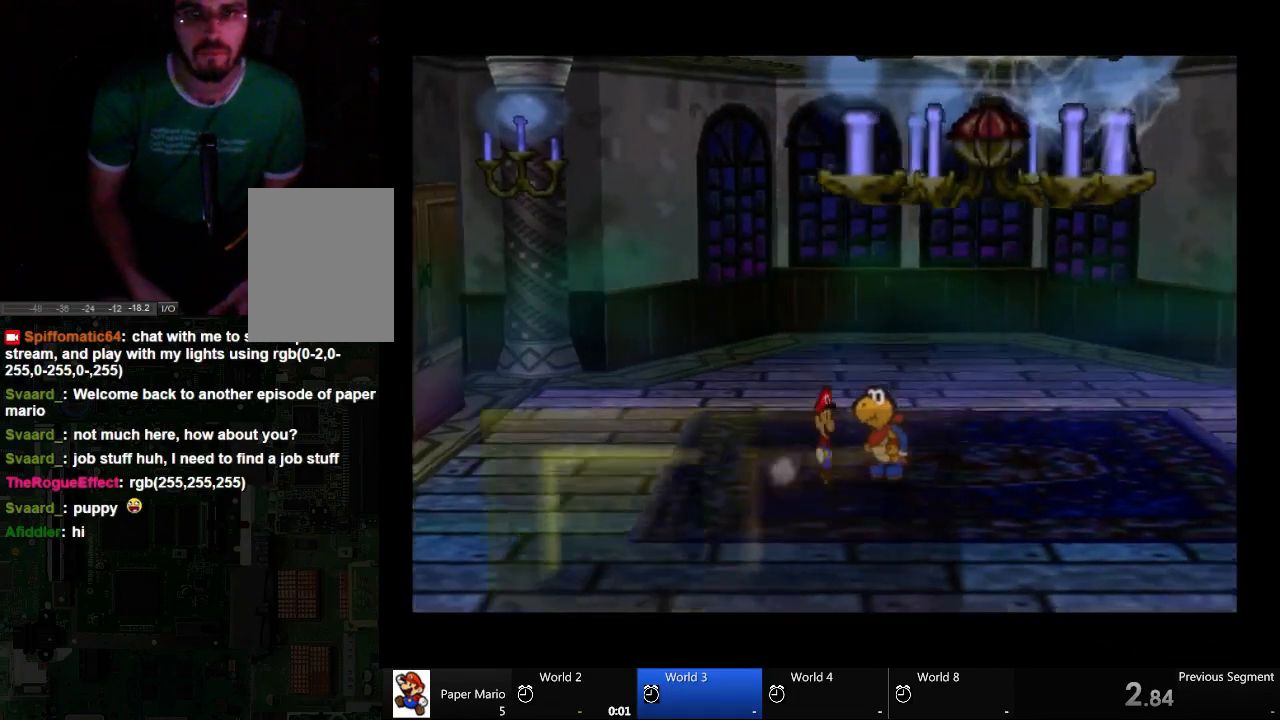
{"buttons": [], "left_stick": "center", "right_stick": "center", "events": [[233, "left_stick", "center"]]}
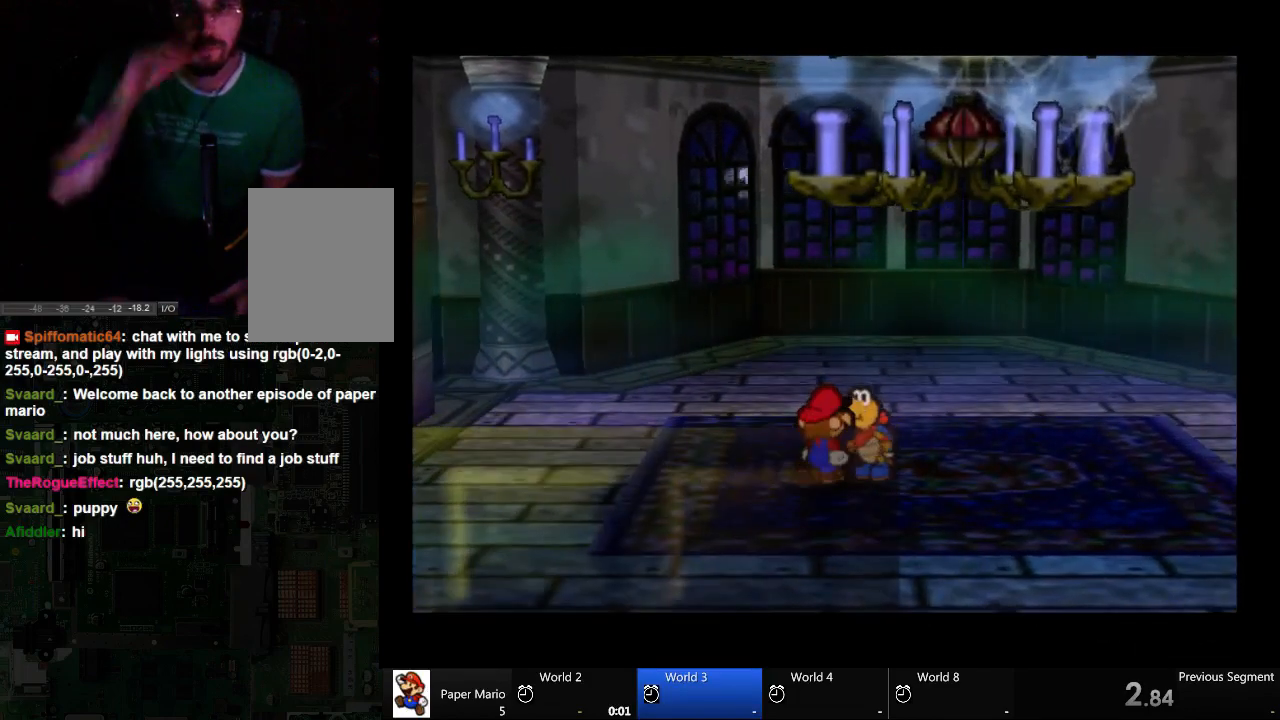
{"buttons": [], "left_stick": "center", "right_stick": "center", "events": []}
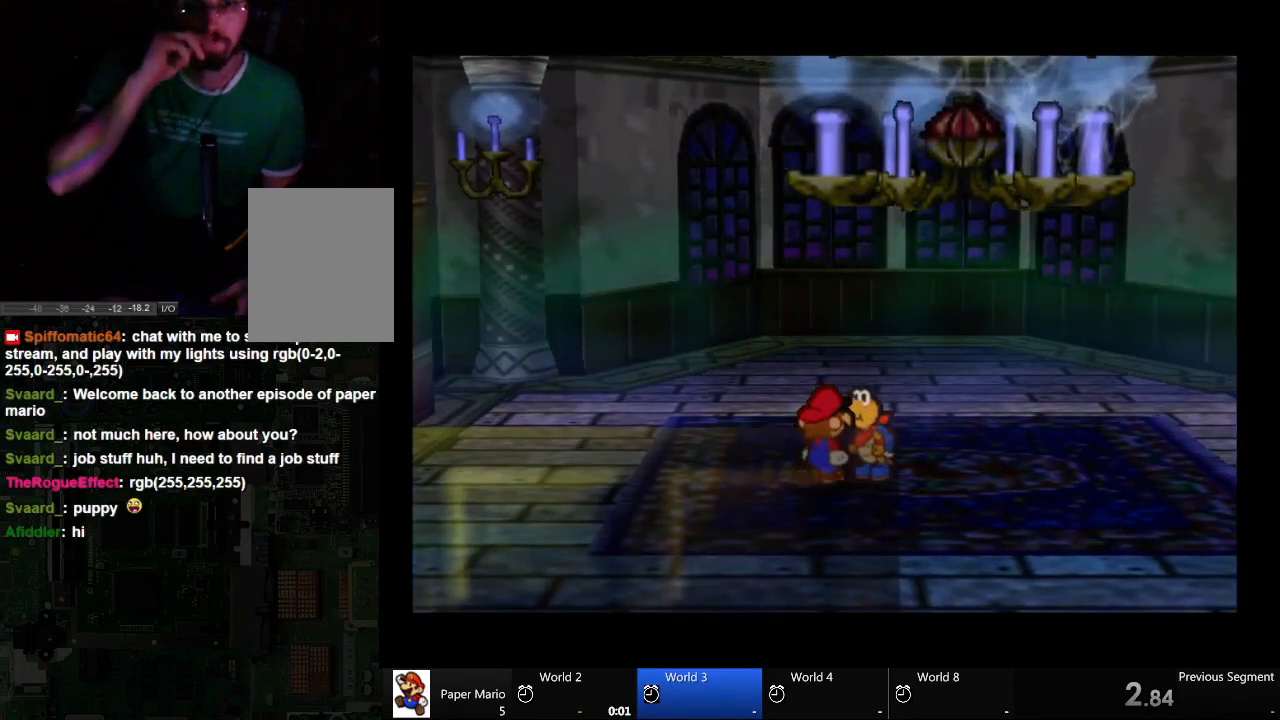
{"buttons": [], "left_stick": "left", "right_stick": "center", "events": [[433, "left_stick", "left"]]}
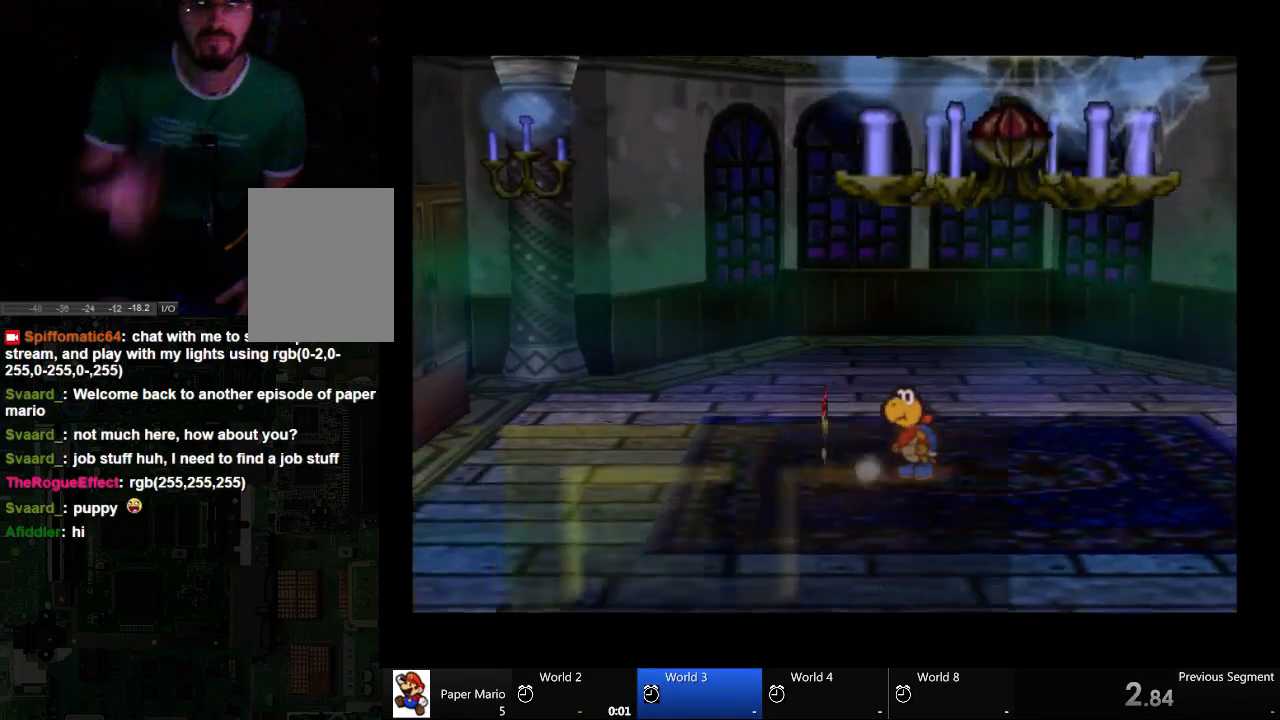
{"buttons": [], "left_stick": "left", "right_stick": "center", "events": []}
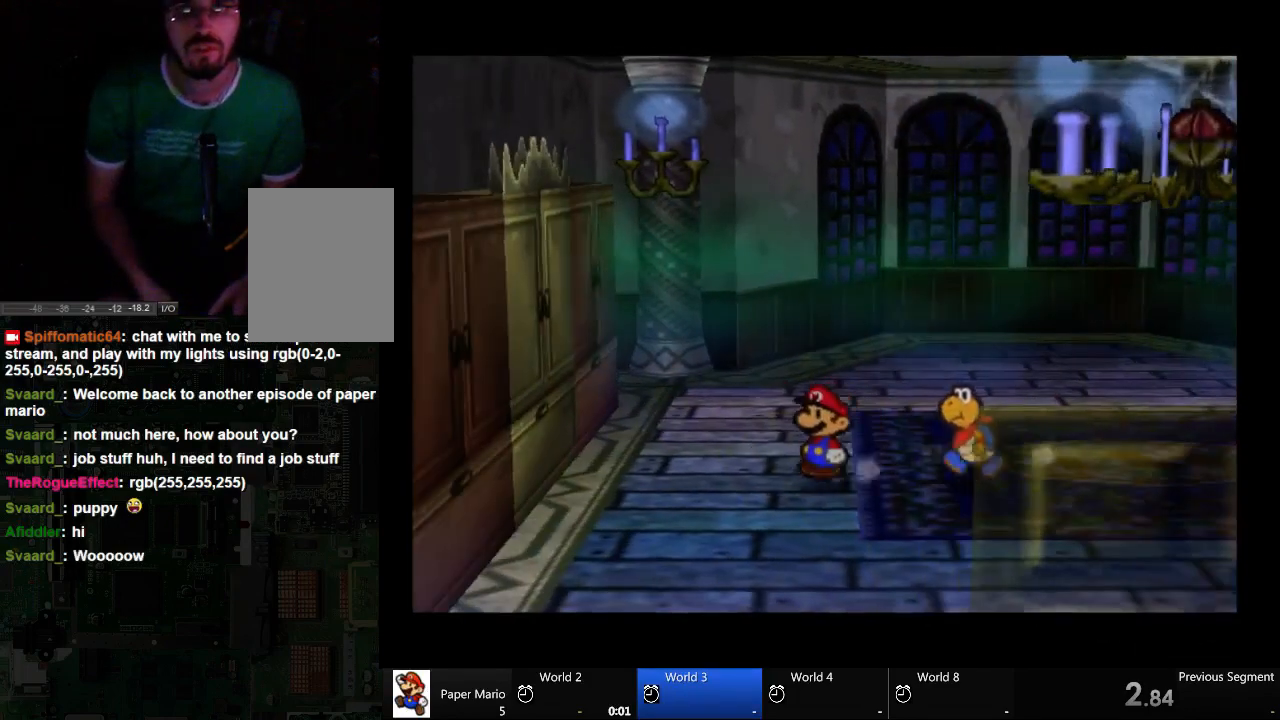
{"buttons": [], "left_stick": "left", "right_stick": "center", "events": []}
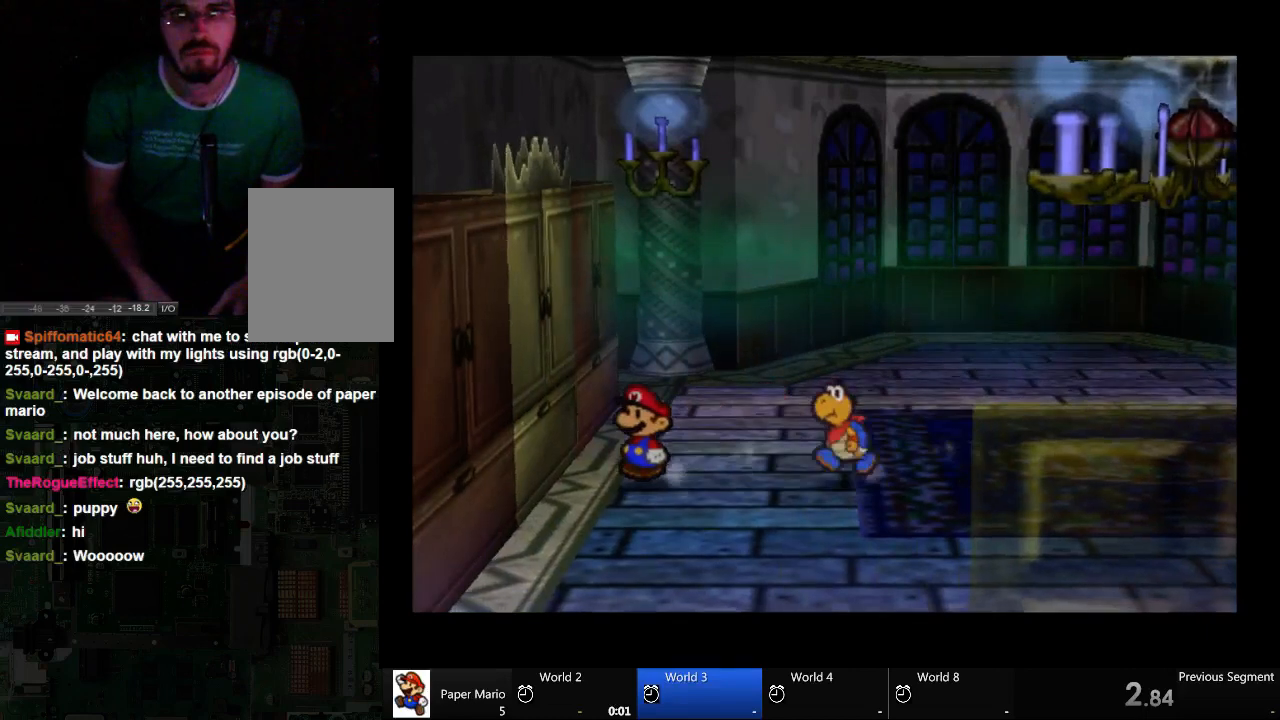
{"buttons": [], "left_stick": "center", "right_stick": "center", "events": [[400, "left_stick", "center"]]}
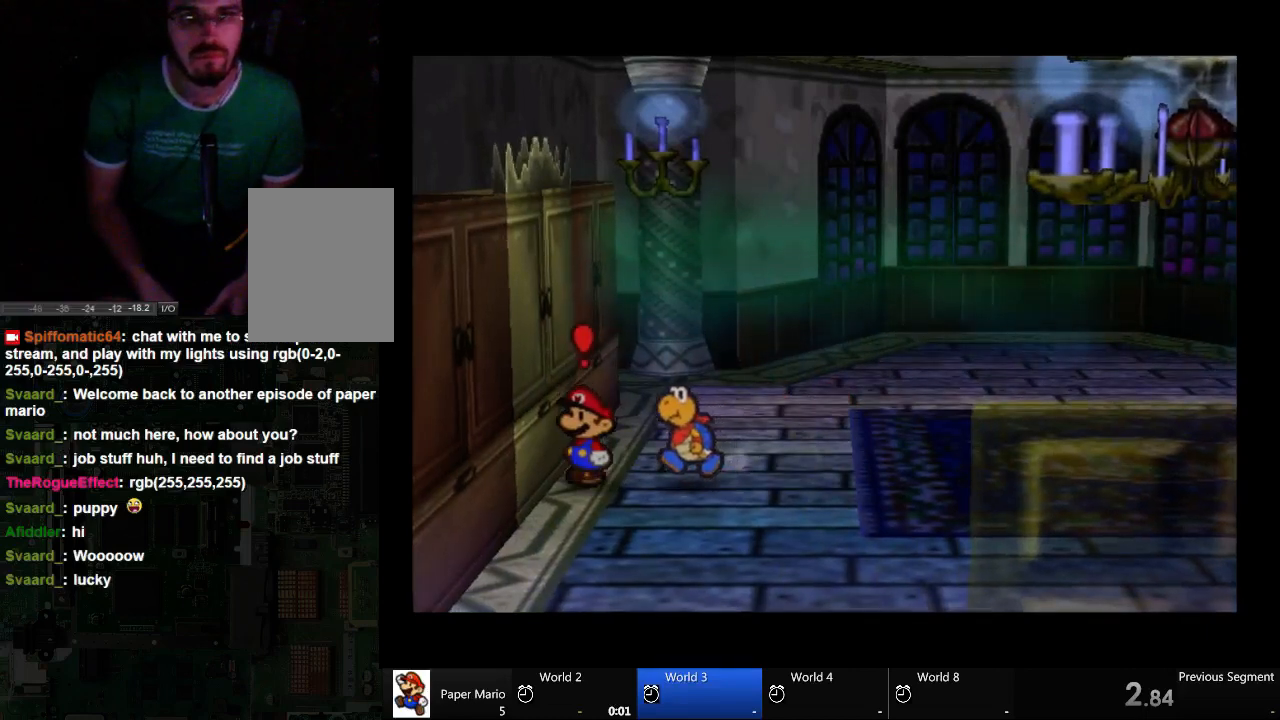
{"buttons": [], "left_stick": "center", "right_stick": "center", "events": []}
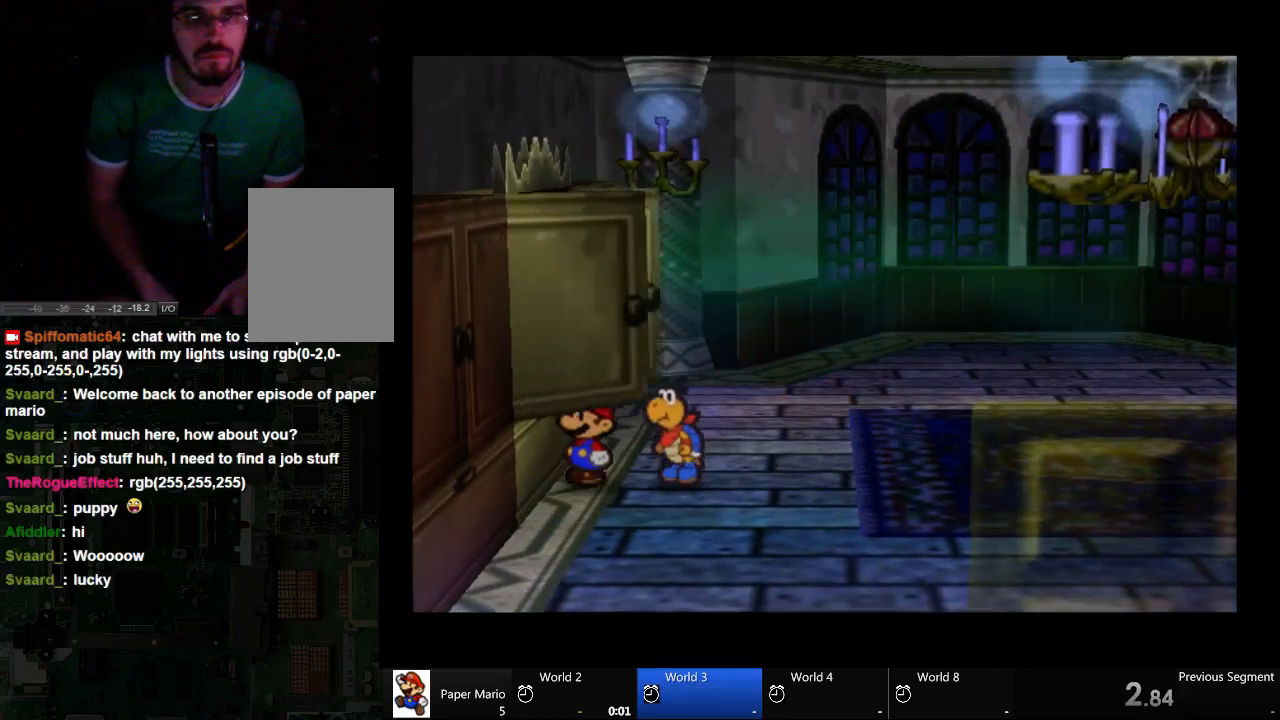
{"buttons": [], "left_stick": "center", "right_stick": "center", "events": []}